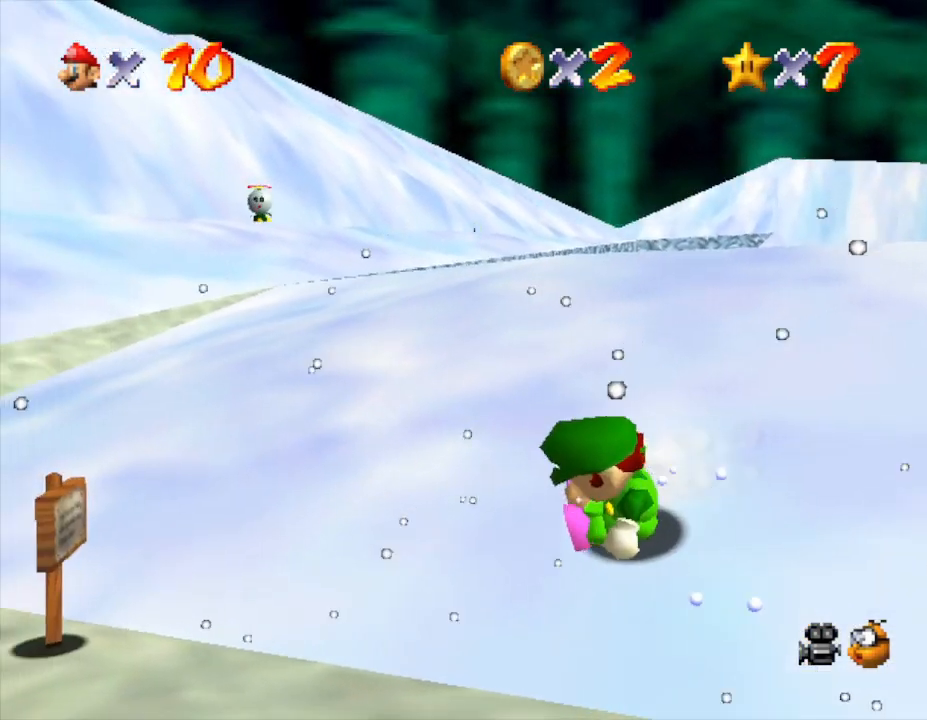
Gameplay with a controller (Nintendo layout); each line is a JSON object with the inputs held at the frame after it. "events" lists button and stick changes between this image and that frame as [ms after this image, input, new state], when the widget could be followed in between. Not read: L3 R3.
{"buttons": [], "left_stick": "up-left", "events": [[217, "A", "down"], [317, "A", "up"], [467, "left_stick", "up-left"]]}
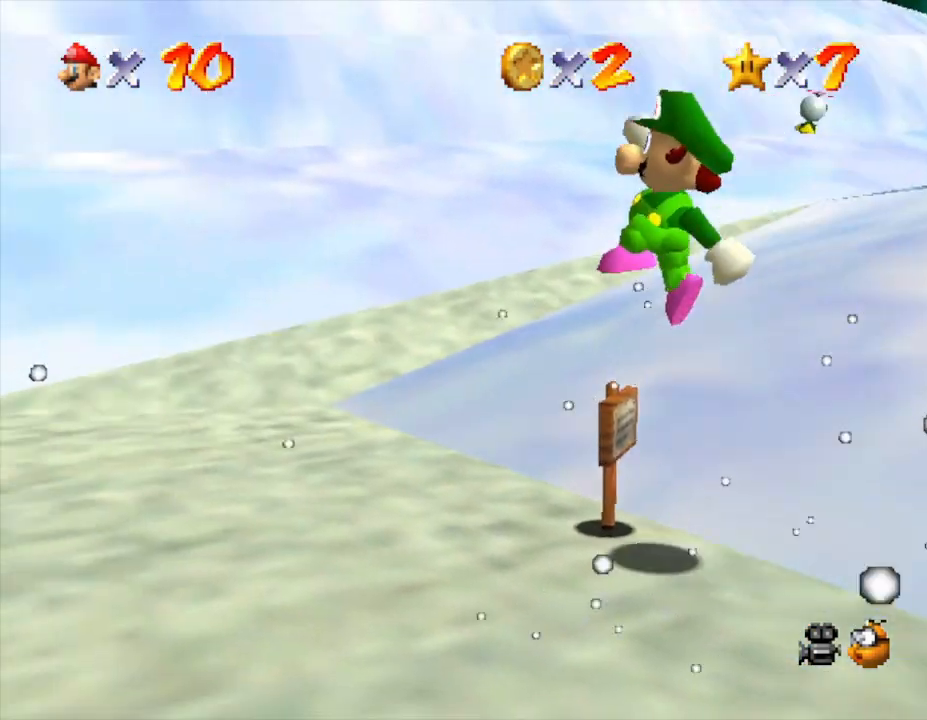
{"buttons": [], "left_stick": "up", "events": [[33, "left_stick", "center"], [200, "left_stick", "up"]]}
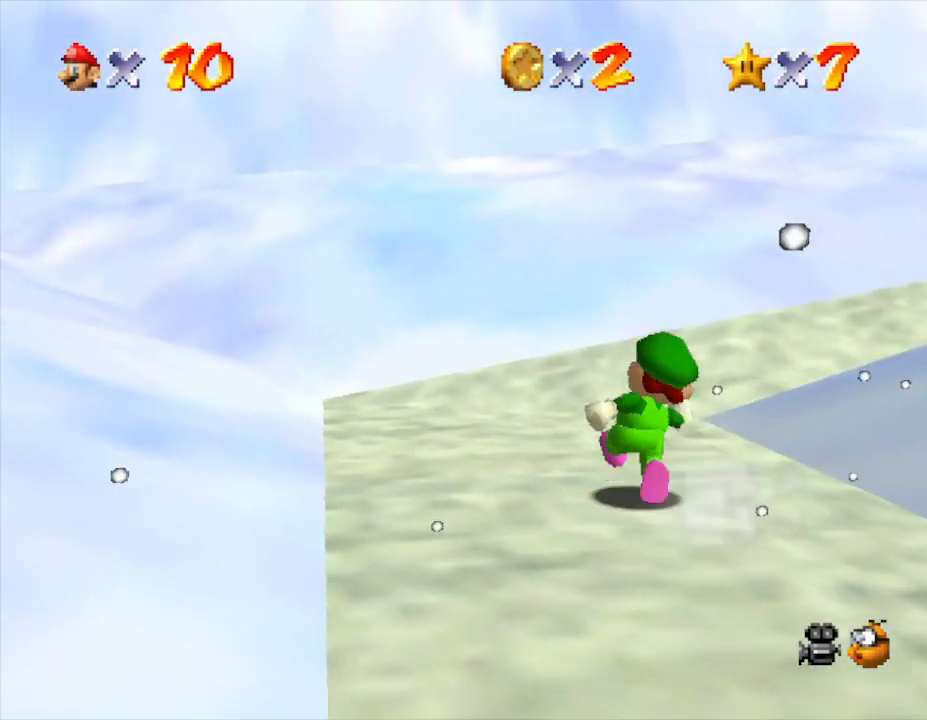
{"buttons": [], "left_stick": "up-right", "events": [[50, "left_stick", "up-right"], [117, "Z", "down"], [167, "A", "down"], [233, "Z", "up"], [450, "A", "up"]]}
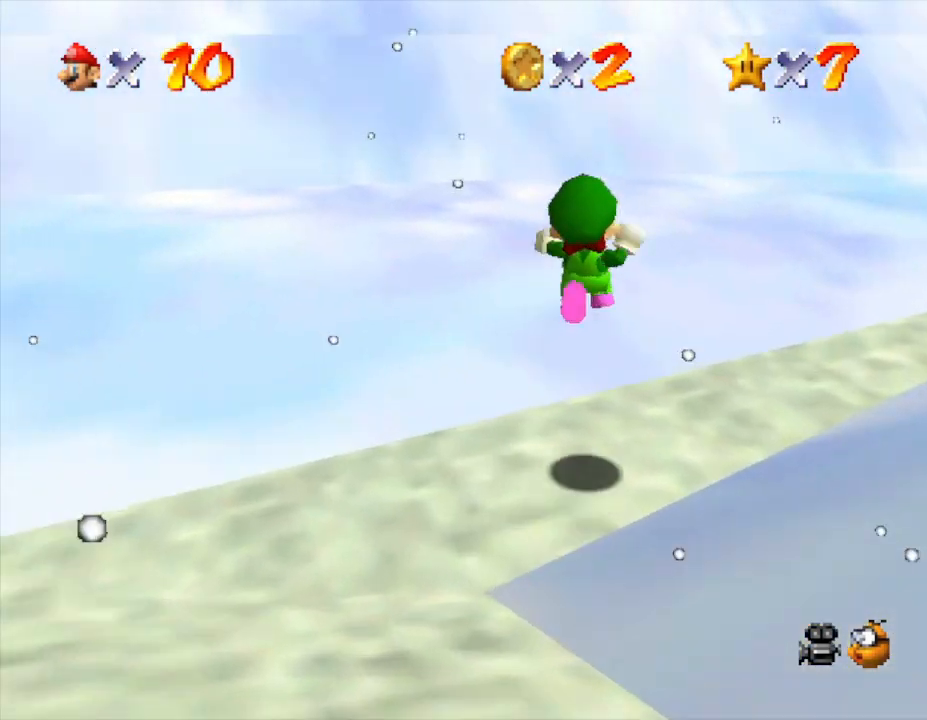
{"buttons": [], "left_stick": "up-right", "events": []}
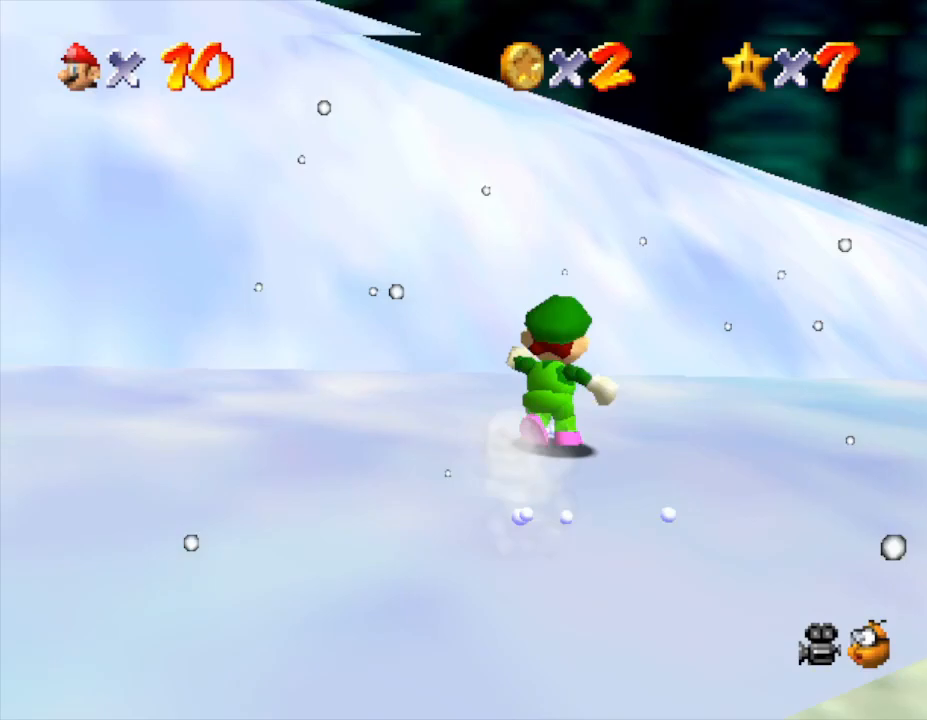
{"buttons": ["A"], "left_stick": "up-right", "events": [[367, "Z", "down"], [400, "A", "down"], [500, "Z", "up"]]}
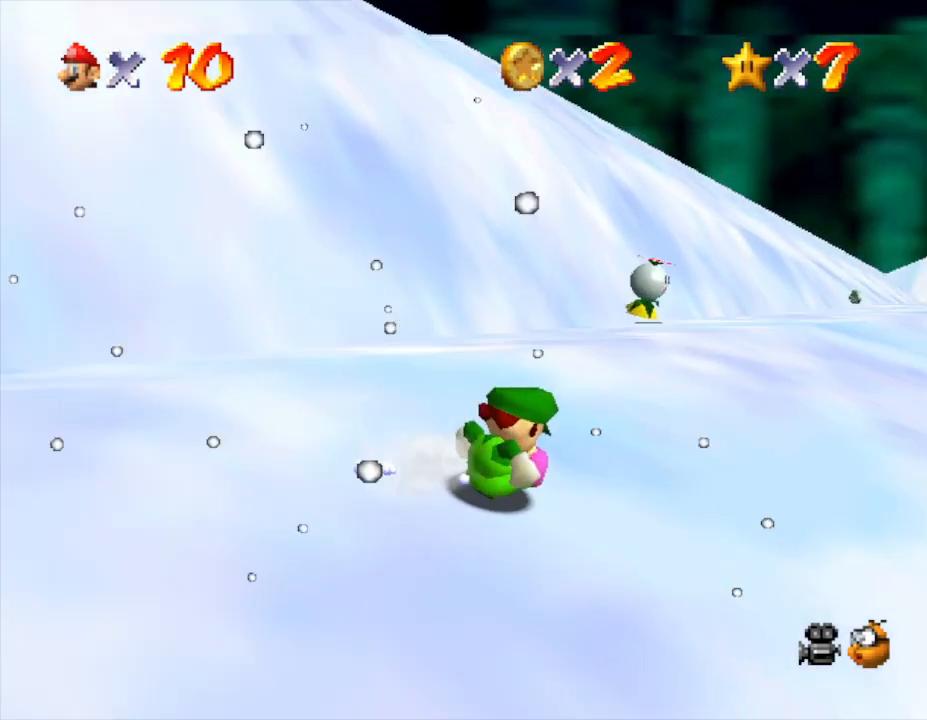
{"buttons": ["A"], "left_stick": "up-left", "events": [[33, "A", "up"], [217, "left_stick", "up"], [267, "A", "down"], [433, "left_stick", "up-left"]]}
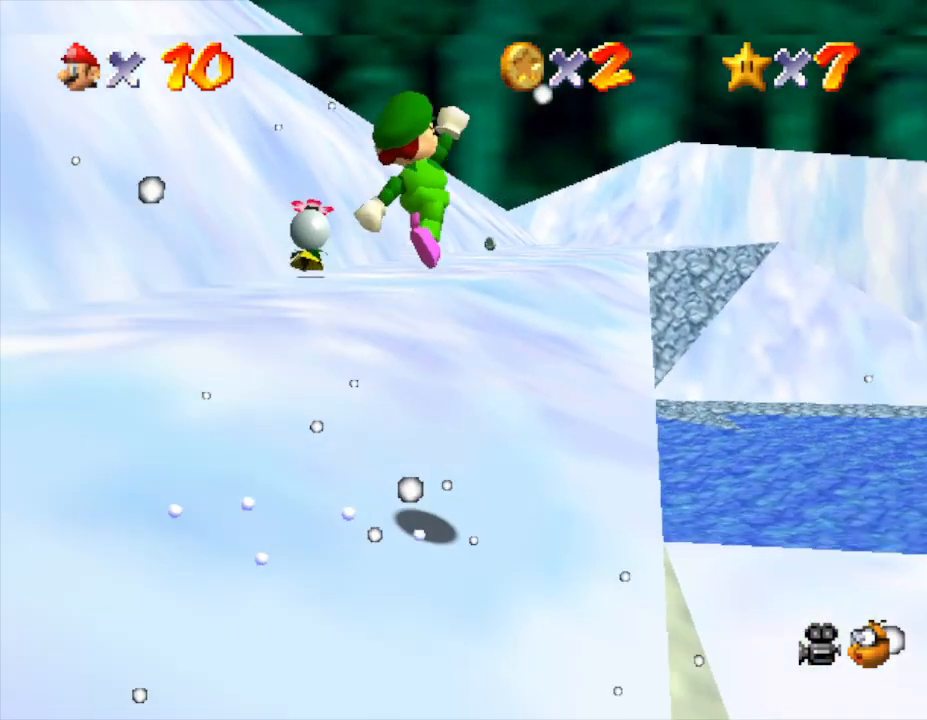
{"buttons": [], "left_stick": "up-left", "events": [[50, "A", "up"], [117, "left_stick", "left"], [300, "left_stick", "up-left"]]}
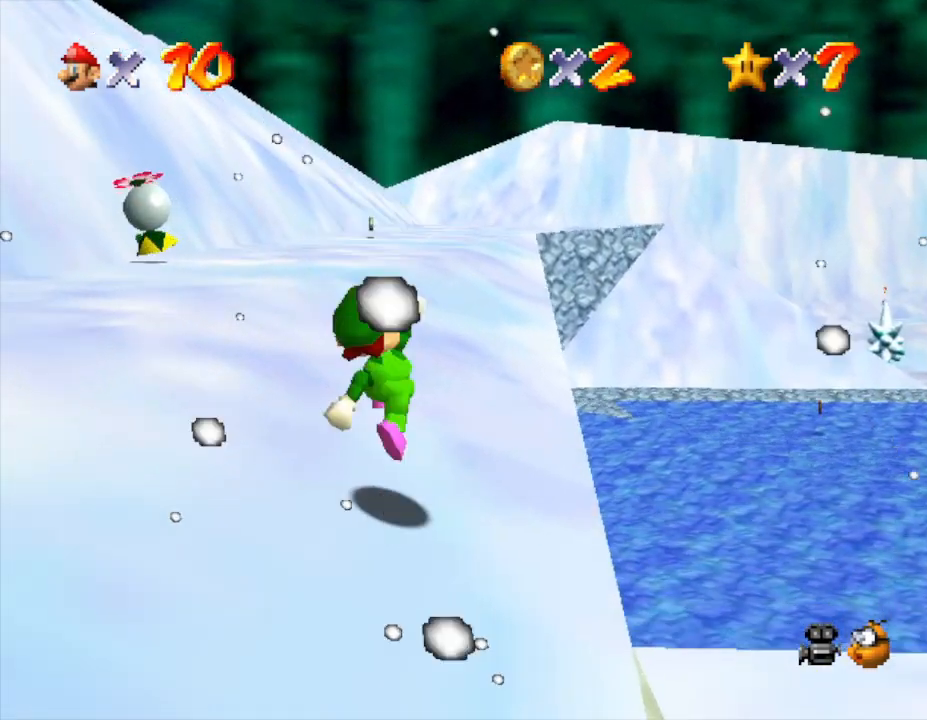
{"buttons": ["A"], "left_stick": "left", "events": [[167, "A", "down"], [283, "A", "up"], [283, "left_stick", "left"], [350, "A", "down"], [433, "A", "up"], [467, "A", "down"]]}
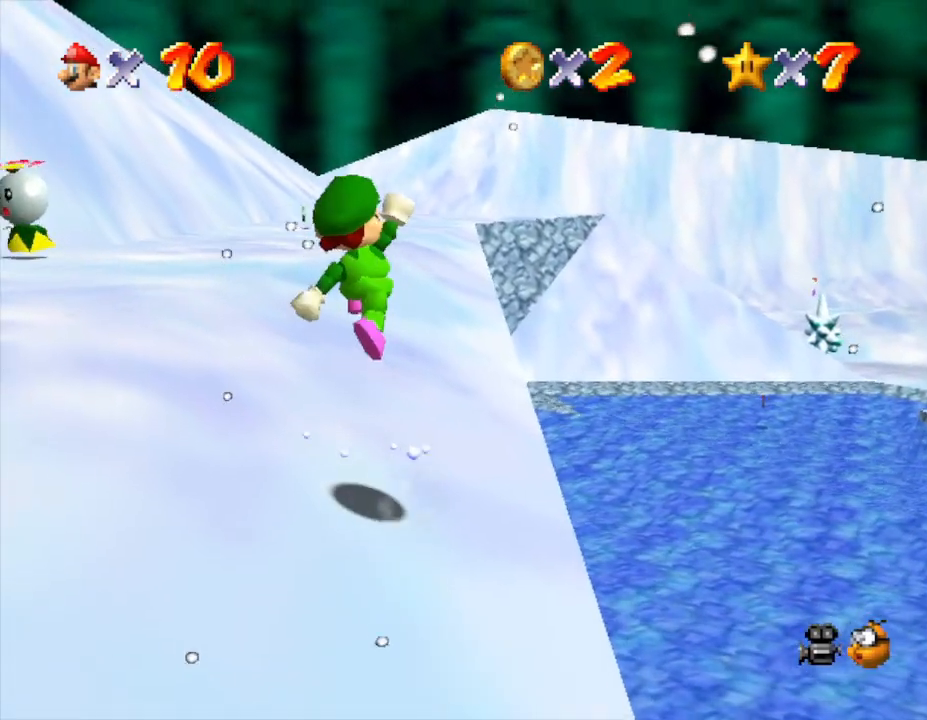
{"buttons": [], "left_stick": "up-left", "events": [[117, "A", "up"], [217, "A", "down"], [283, "left_stick", "up-left"], [317, "A", "up"], [367, "A", "down"], [500, "A", "up"]]}
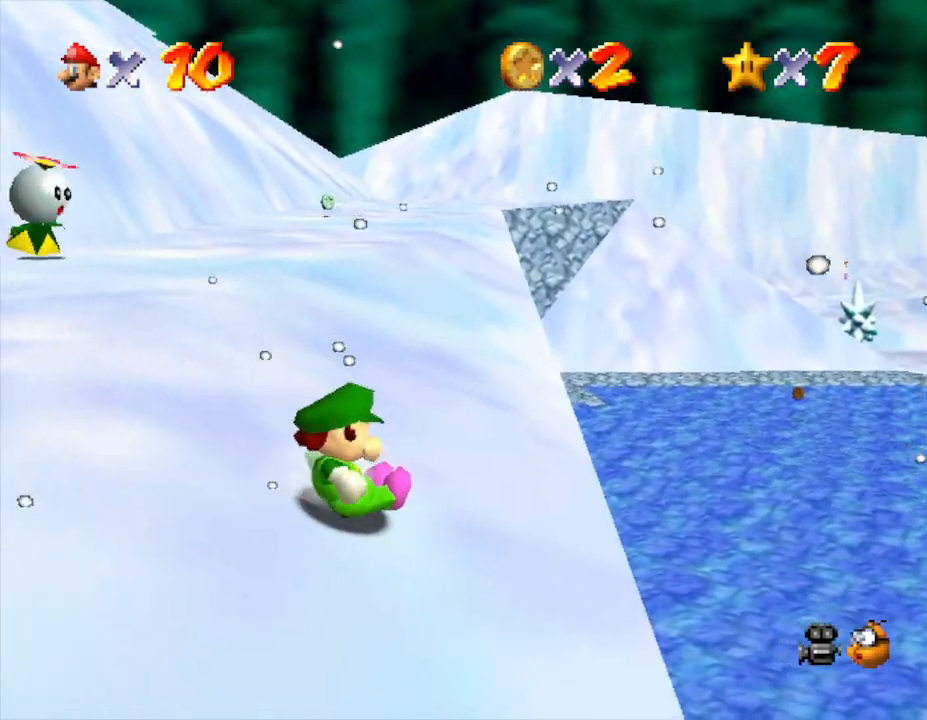
{"buttons": ["A"], "left_stick": "up-left", "events": [[67, "A", "down"], [183, "A", "up"], [250, "A", "down"], [383, "A", "up"], [467, "A", "down"]]}
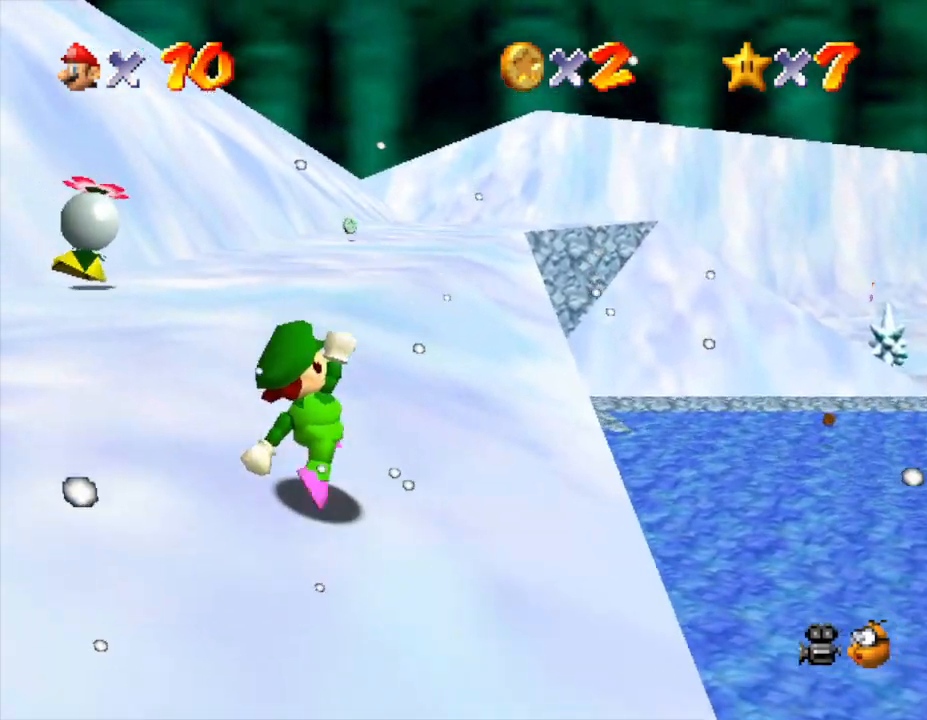
{"buttons": [], "left_stick": "up-left", "events": [[67, "A", "up"], [100, "A", "down"], [217, "A", "up"], [283, "A", "down"], [367, "A", "up"], [400, "A", "down"], [467, "A", "up"]]}
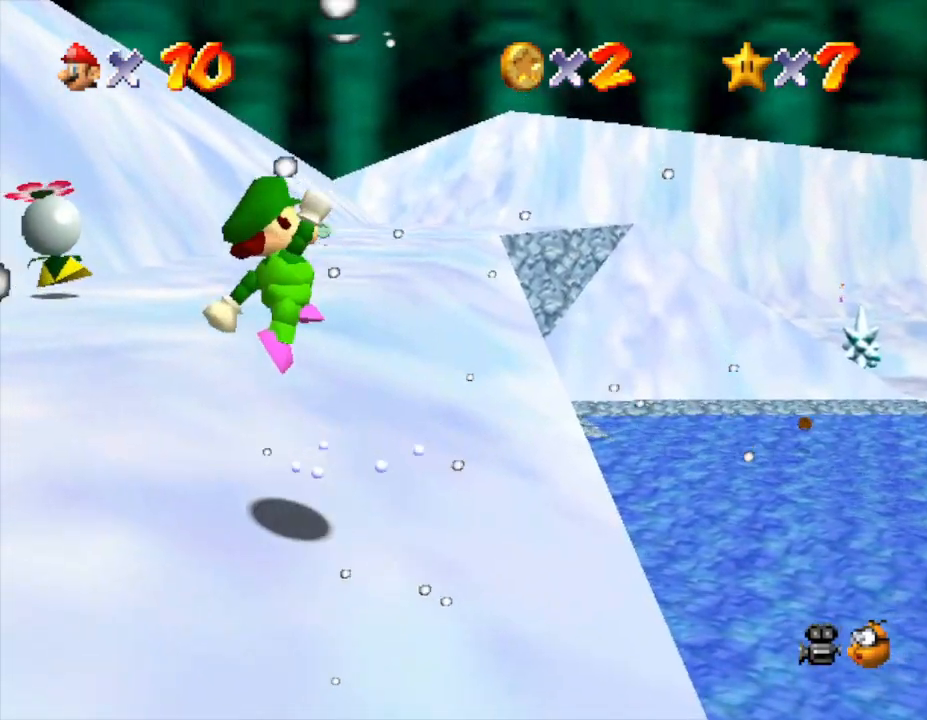
{"buttons": [], "left_stick": "up-left", "events": [[67, "A", "down"], [167, "A", "up"], [183, "A", "down"], [233, "A", "up"], [300, "A", "down"], [367, "A", "up"], [450, "A", "down"], [500, "A", "up"]]}
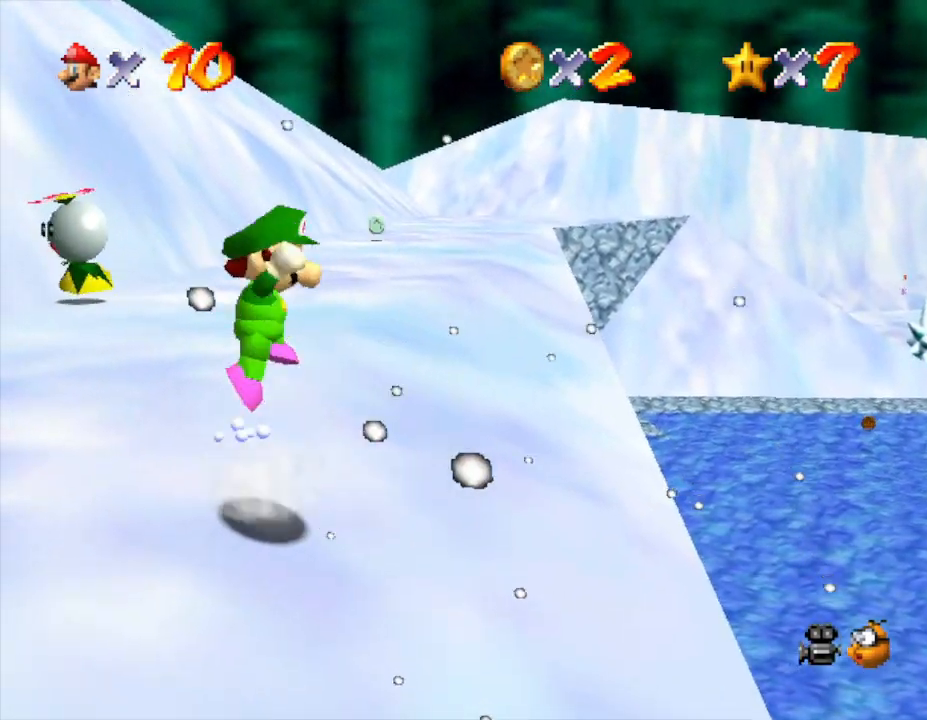
{"buttons": ["A"], "left_stick": "up-left", "events": [[83, "A", "down"], [150, "A", "up"], [200, "A", "down"], [267, "A", "up"], [450, "A", "down"]]}
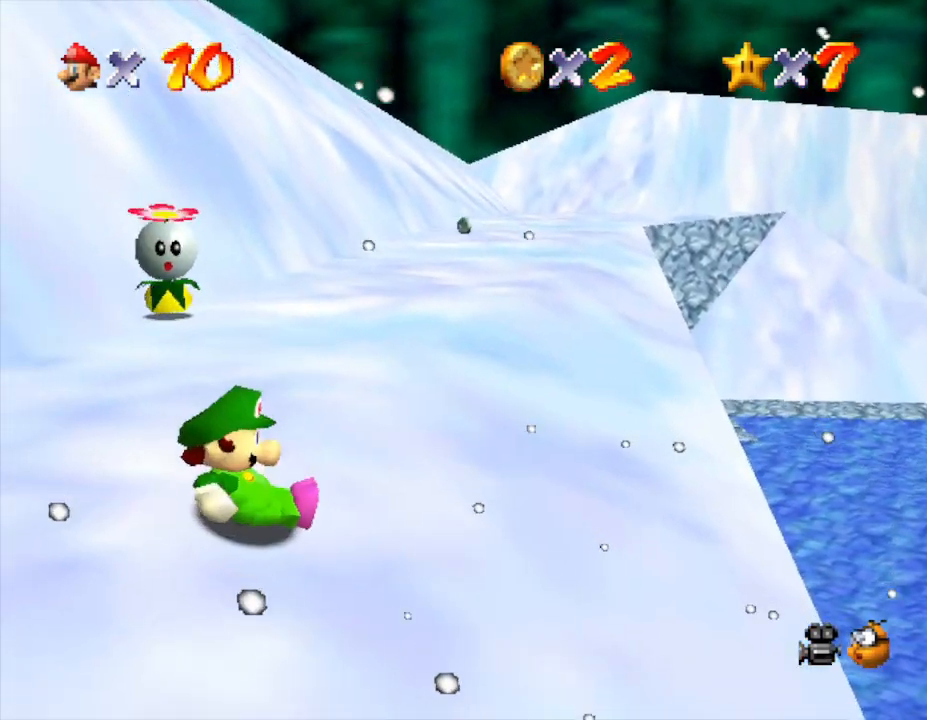
{"buttons": [], "left_stick": "up-left", "events": [[17, "A", "up"], [50, "A", "down"], [117, "A", "up"], [200, "A", "down"], [250, "A", "up"], [350, "A", "down"], [383, "A", "up"], [417, "A", "down"], [500, "A", "up"]]}
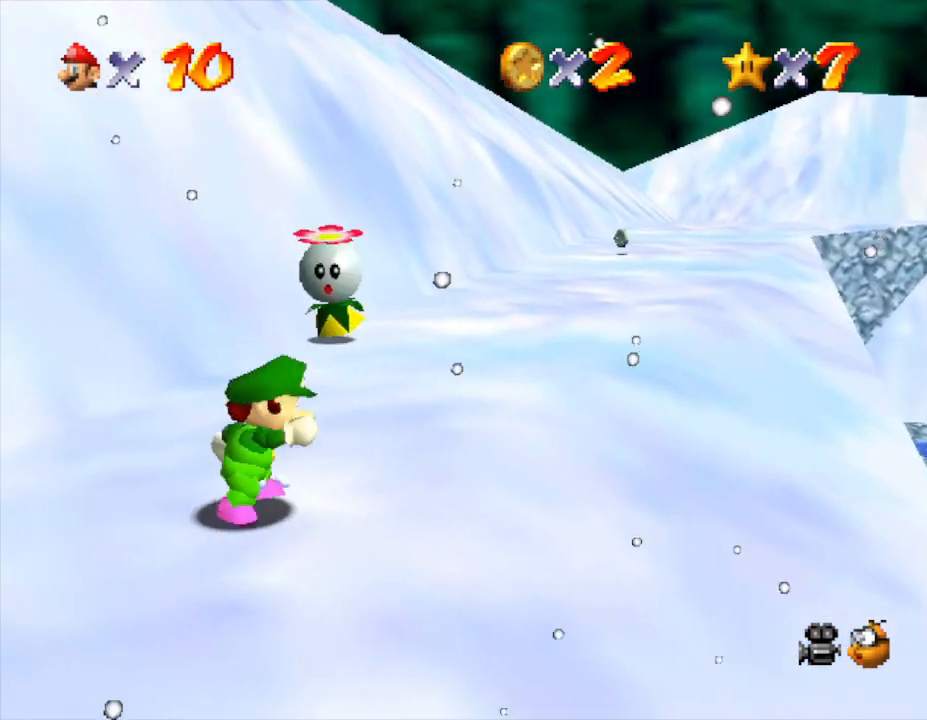
{"buttons": [], "left_stick": "up", "events": [[67, "A", "down"], [67, "left_stick", "up"], [100, "A", "up"], [217, "left_stick", "up-right"], [433, "left_stick", "up"]]}
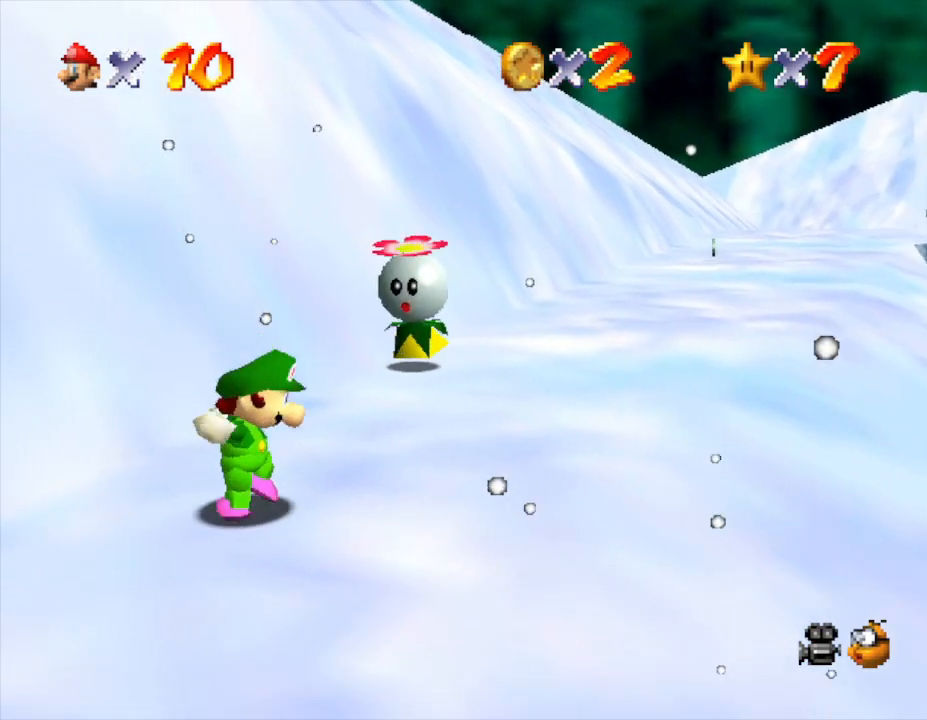
{"buttons": [], "left_stick": "up-right", "events": [[217, "left_stick", "up-right"]]}
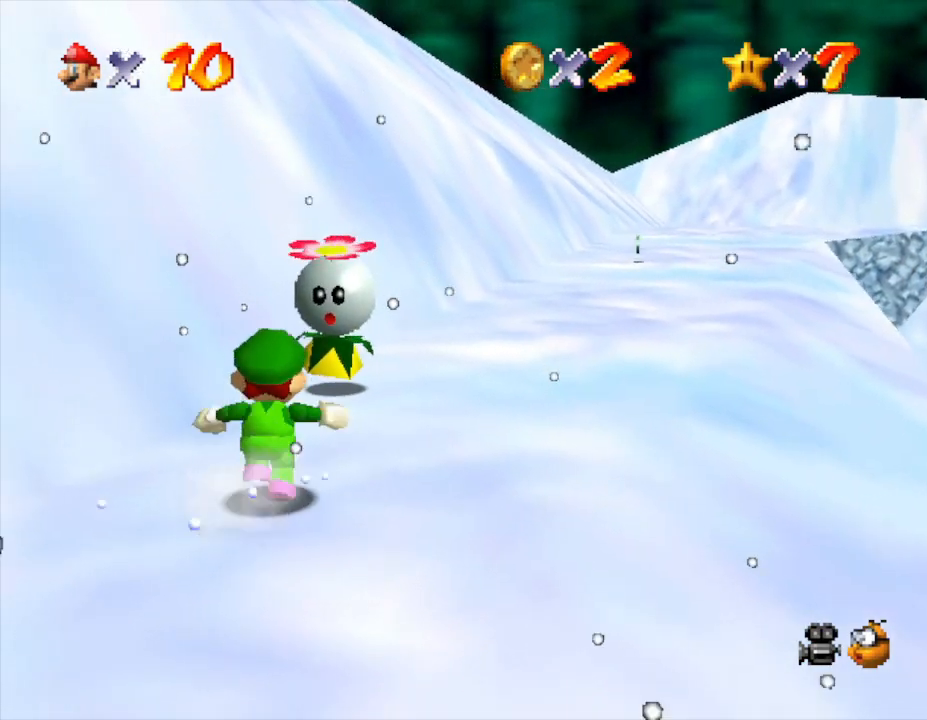
{"buttons": ["A"], "left_stick": "up-right", "events": [[200, "A", "down"]]}
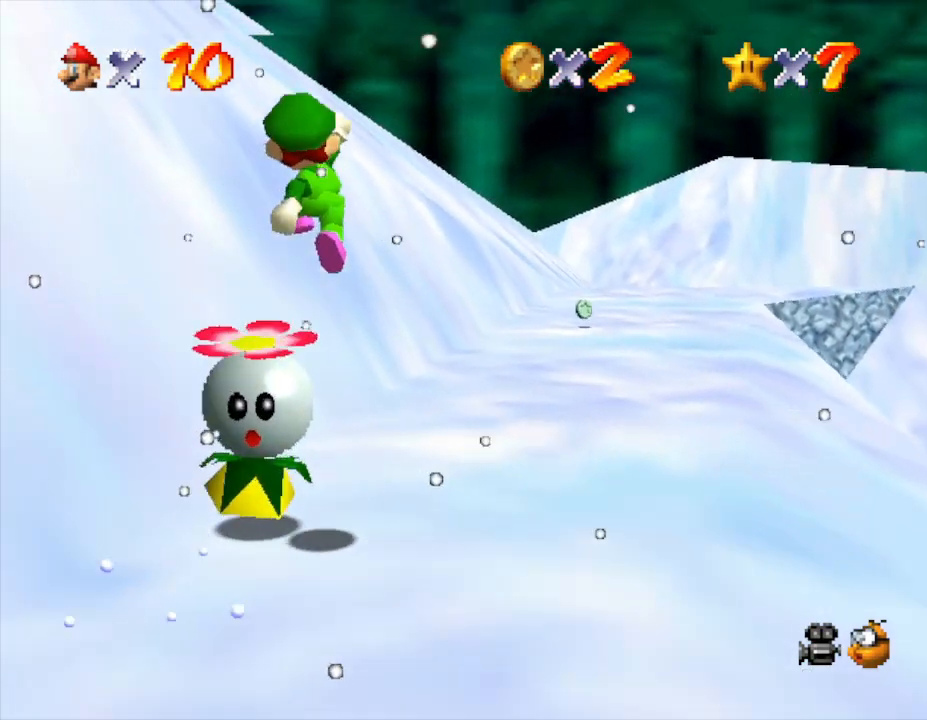
{"buttons": ["B"], "left_stick": "up-right", "events": [[50, "A", "up"], [50, "B", "down"], [150, "B", "up"], [233, "B", "down"], [317, "B", "up"], [350, "B", "down"], [417, "B", "up"], [467, "B", "down"]]}
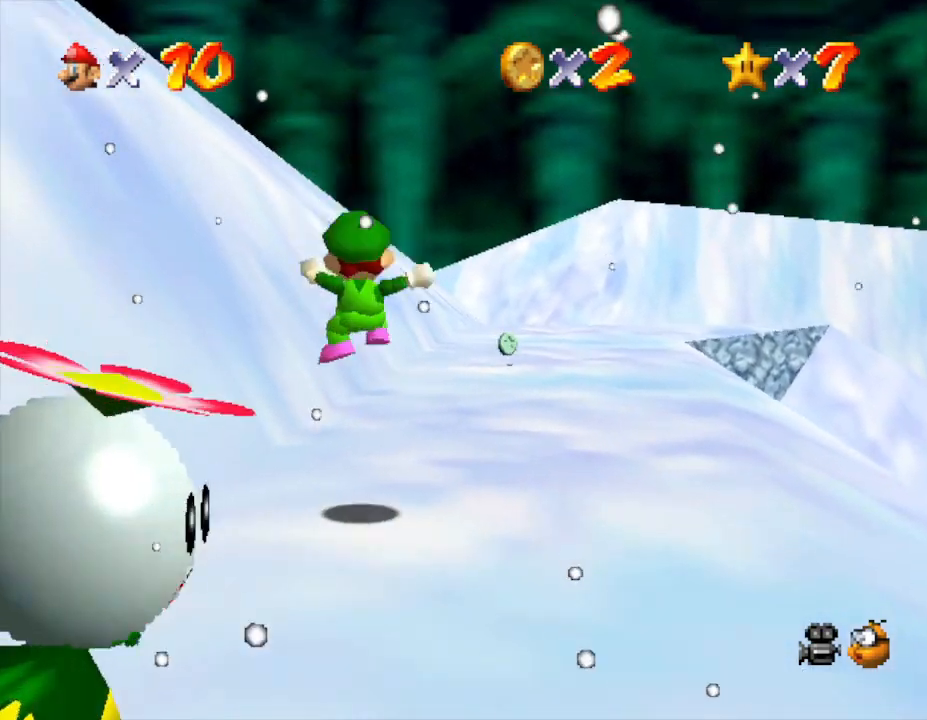
{"buttons": [], "left_stick": "up", "events": [[67, "B", "up"], [117, "B", "down"], [183, "B", "up"], [217, "B", "down"], [283, "B", "up"], [317, "left_stick", "up"]]}
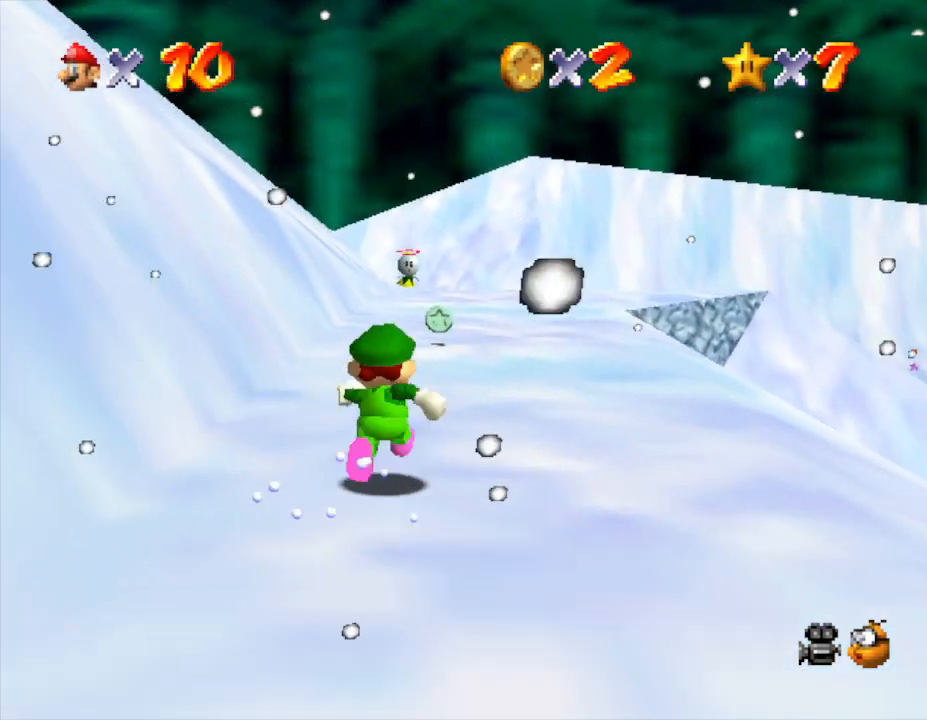
{"buttons": ["B"], "left_stick": "up", "events": [[67, "B", "down"], [183, "B", "up"], [483, "B", "down"]]}
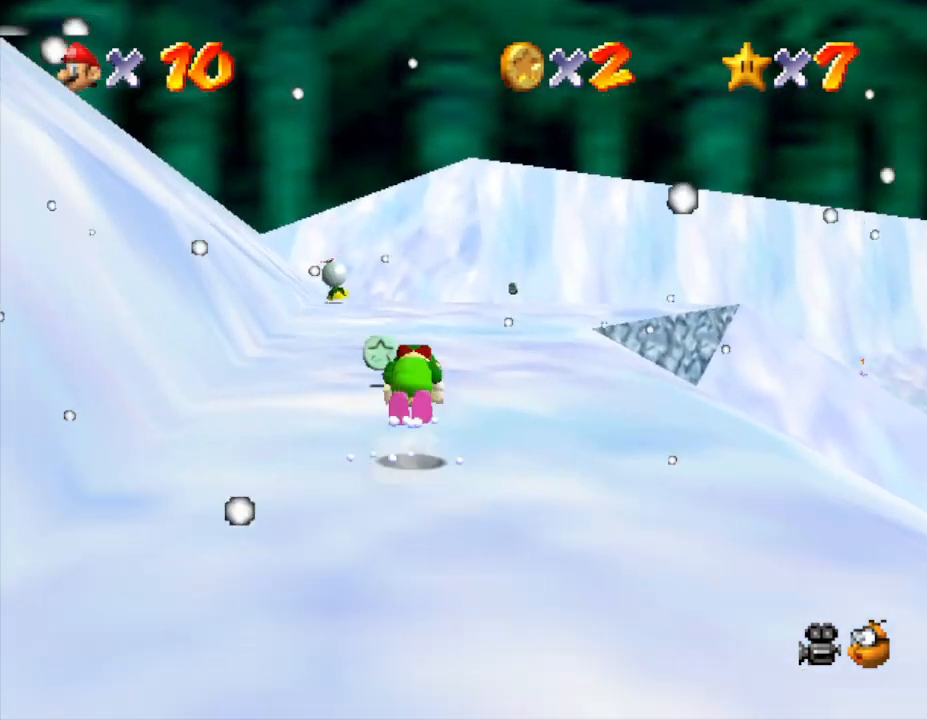
{"buttons": ["A"], "left_stick": "up-left", "events": [[50, "B", "up"], [117, "left_stick", "right"], [167, "left_stick", "down"], [450, "A", "down"], [483, "left_stick", "up-left"]]}
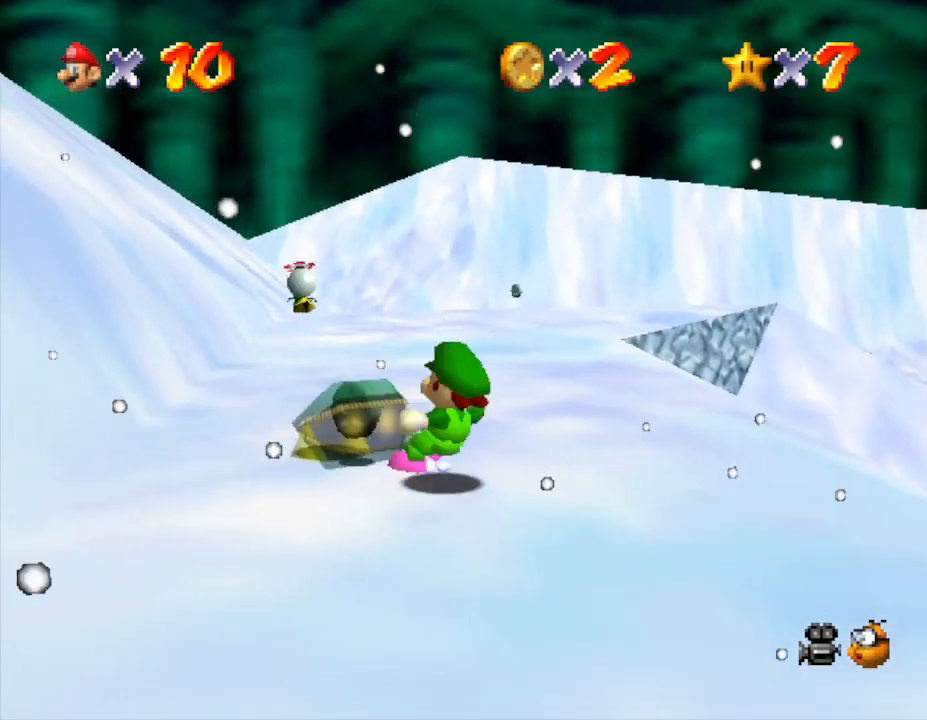
{"buttons": [], "left_stick": "up", "events": [[17, "A", "up"], [50, "Z", "down"], [83, "A", "down"], [150, "A", "up"], [150, "Z", "up"], [150, "left_stick", "up"], [233, "Z", "down"], [317, "A", "down"], [317, "Z", "up"], [383, "A", "up"]]}
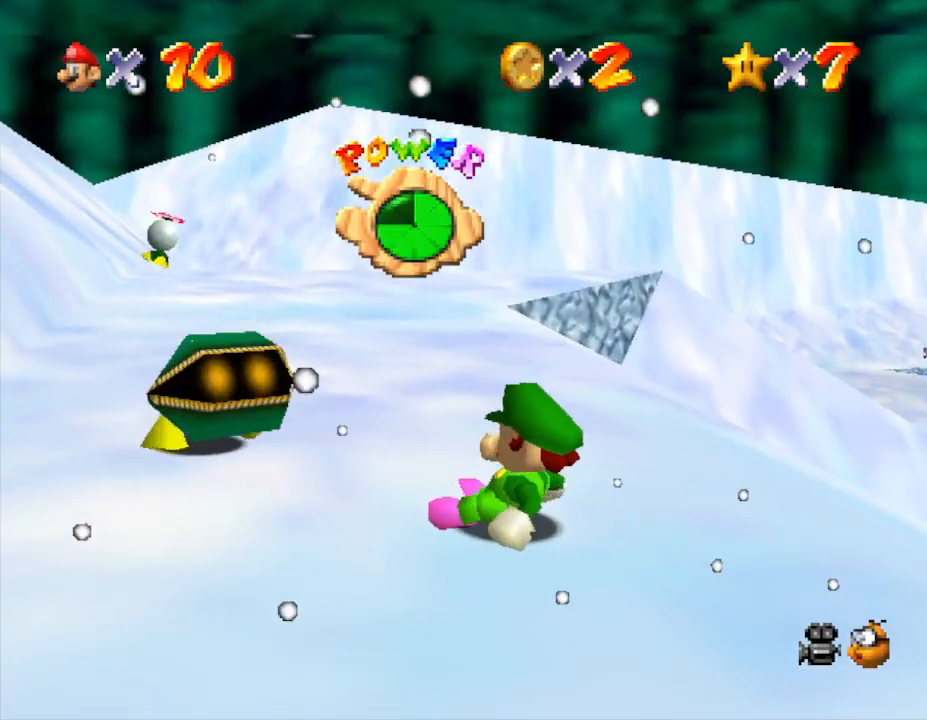
{"buttons": ["Z"], "left_stick": "up-left", "events": [[67, "left_stick", "up-right"], [217, "C_LEFT", "down"], [250, "C_LEFT", "up"], [250, "left_stick", "up-left"], [433, "A", "down"], [433, "Z", "down"], [500, "A", "up"]]}
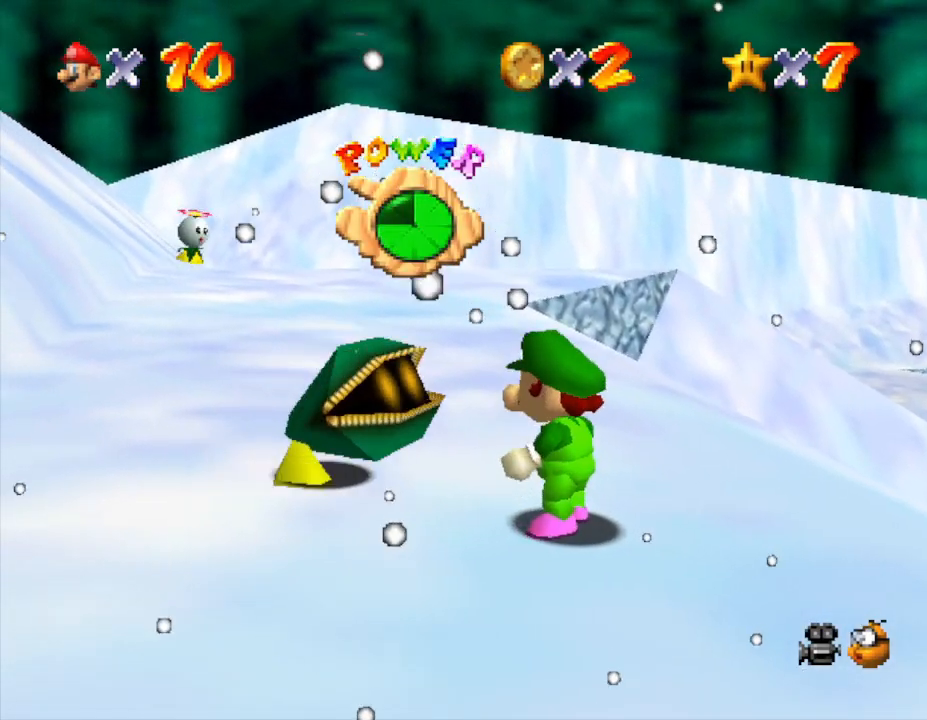
{"buttons": ["A", "Z"], "left_stick": "up", "events": [[33, "Z", "up"], [67, "A", "down"], [117, "A", "up"], [183, "A", "down"], [217, "Z", "down"], [250, "A", "up"], [283, "A", "down"], [283, "Z", "up"], [367, "A", "up"], [367, "Z", "down"], [383, "Z", "up"], [450, "A", "down"], [450, "Z", "down"], [450, "left_stick", "up"]]}
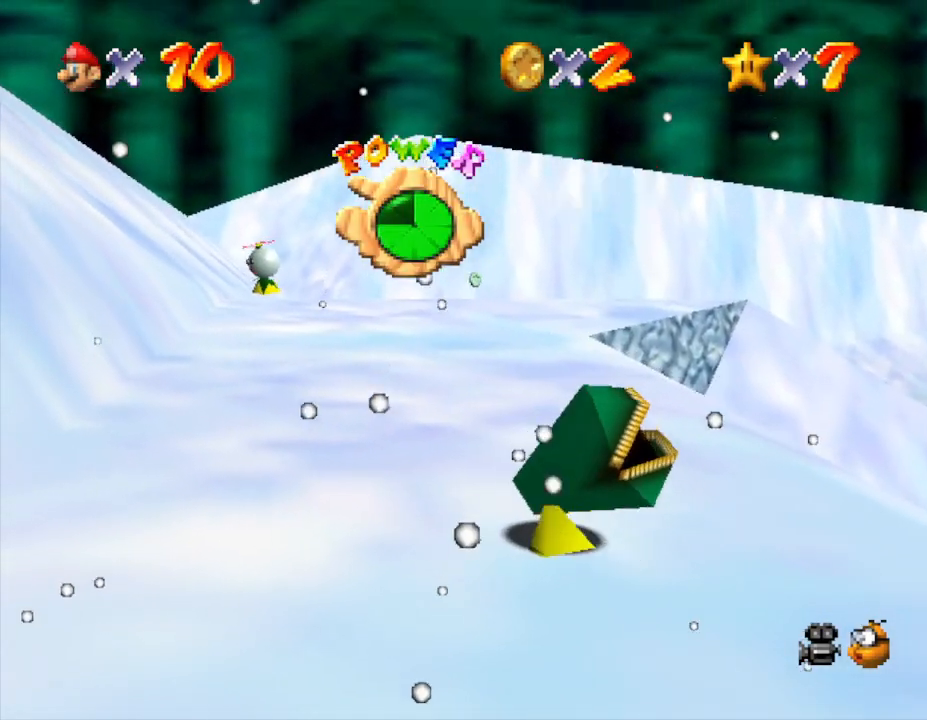
{"buttons": [], "left_stick": "center", "events": [[17, "A", "up"], [17, "Z", "up"], [83, "left_stick", "right"], [300, "left_stick", "center"]]}
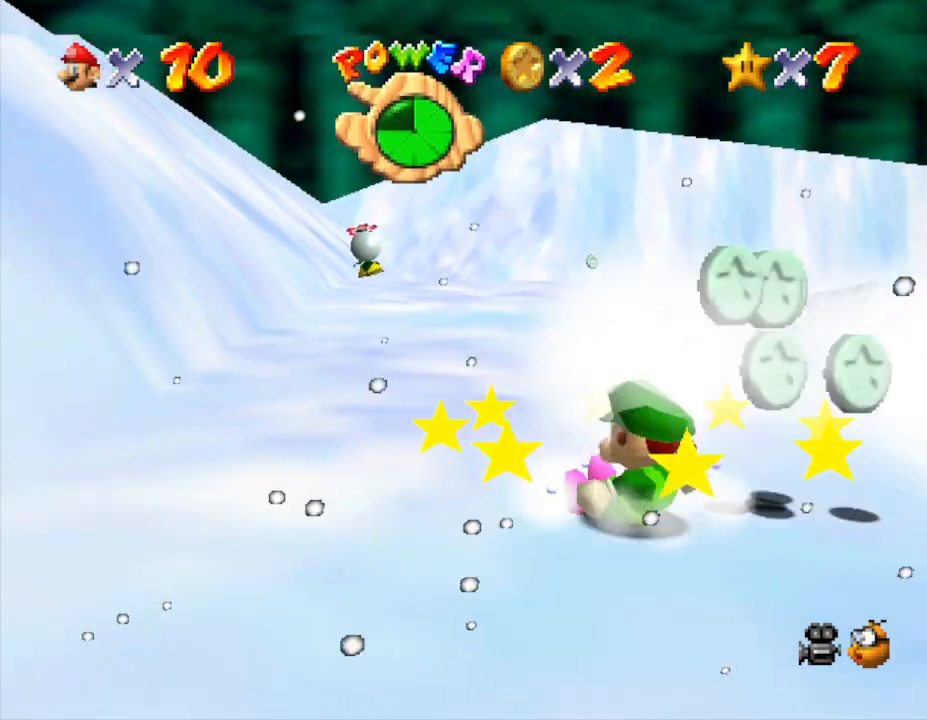
{"buttons": [], "left_stick": "down-right", "events": [[150, "left_stick", "right"], [417, "left_stick", "down-right"]]}
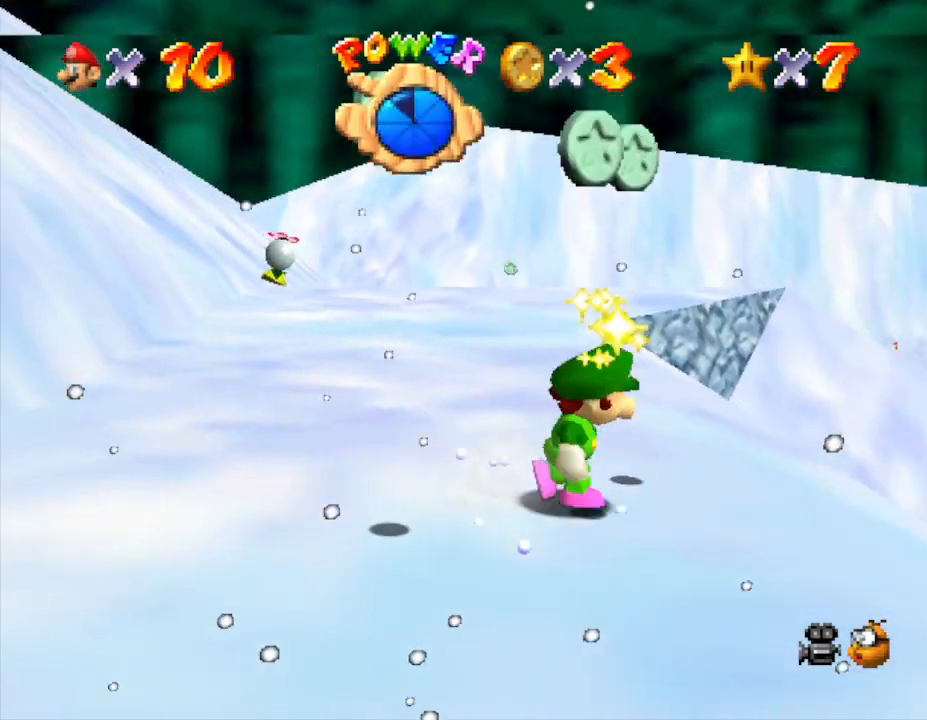
{"buttons": [], "left_stick": "left", "events": [[33, "left_stick", "down"], [317, "left_stick", "left"]]}
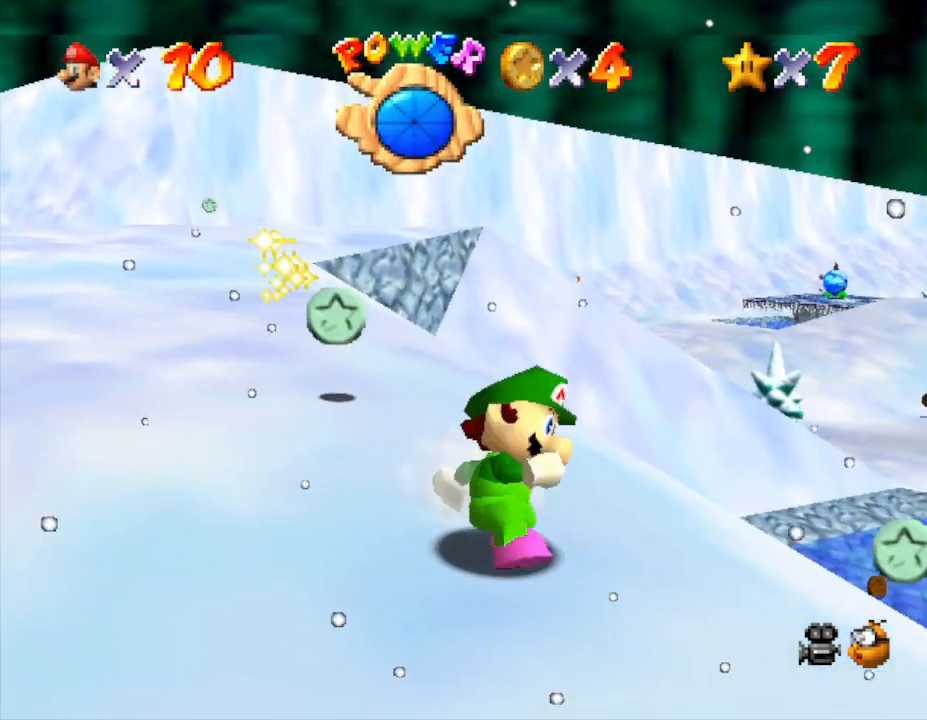
{"buttons": [], "left_stick": "up-left", "events": [[117, "left_stick", "up-left"], [400, "A", "down"], [483, "A", "up"]]}